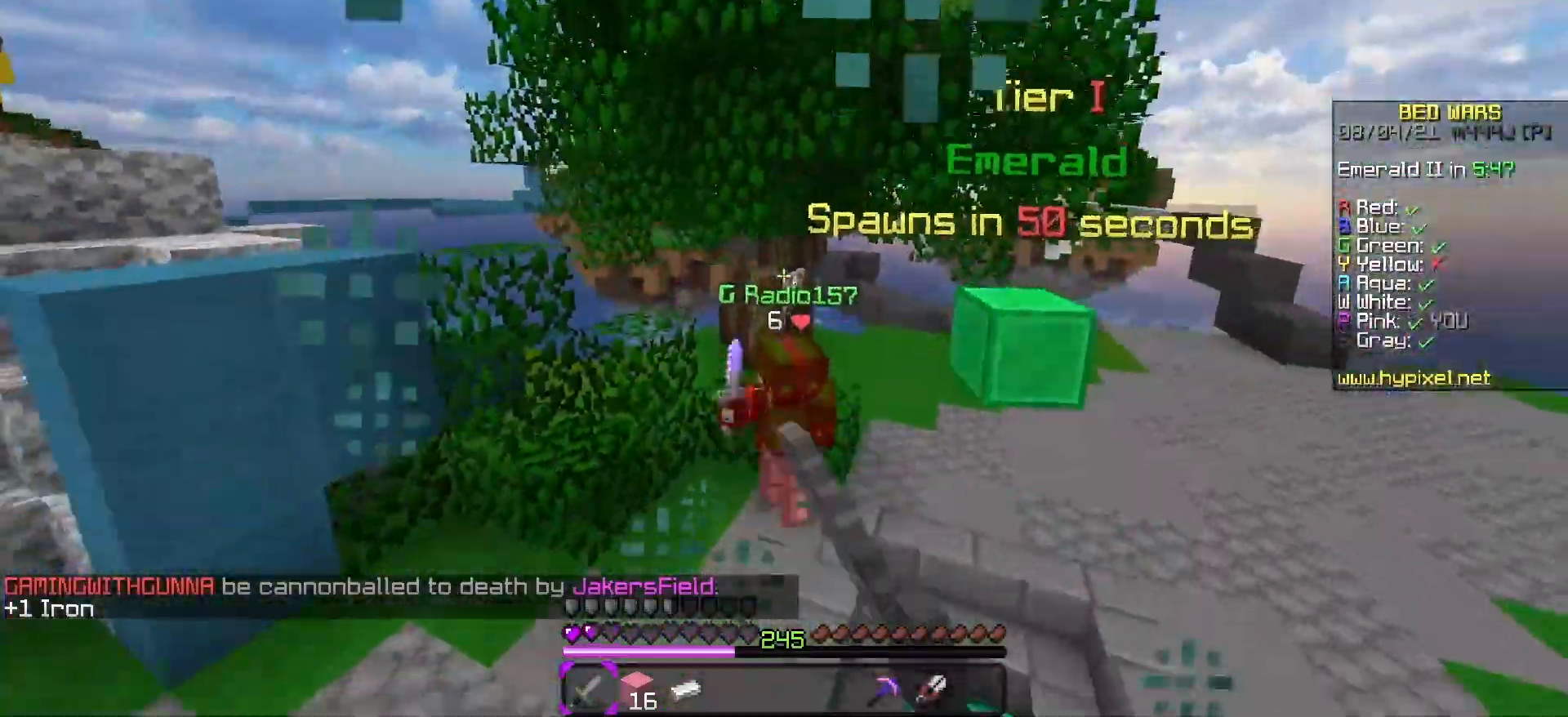
Gameplay with keyboard; each line is a JSON object with the keys held at the frame after it. "events" lists presses ("down") and releases ("up") of "a", "d", "s", "space" and "w" between this image and that frame as [ms after this image, input, new state], when the widget could be followed in between. No other keys are recorded. Mouse input is not recorded.
{"keys": ["space", "w"], "events": [[200, "a", "down"], [433, "space", "down"], [483, "a", "up"]]}
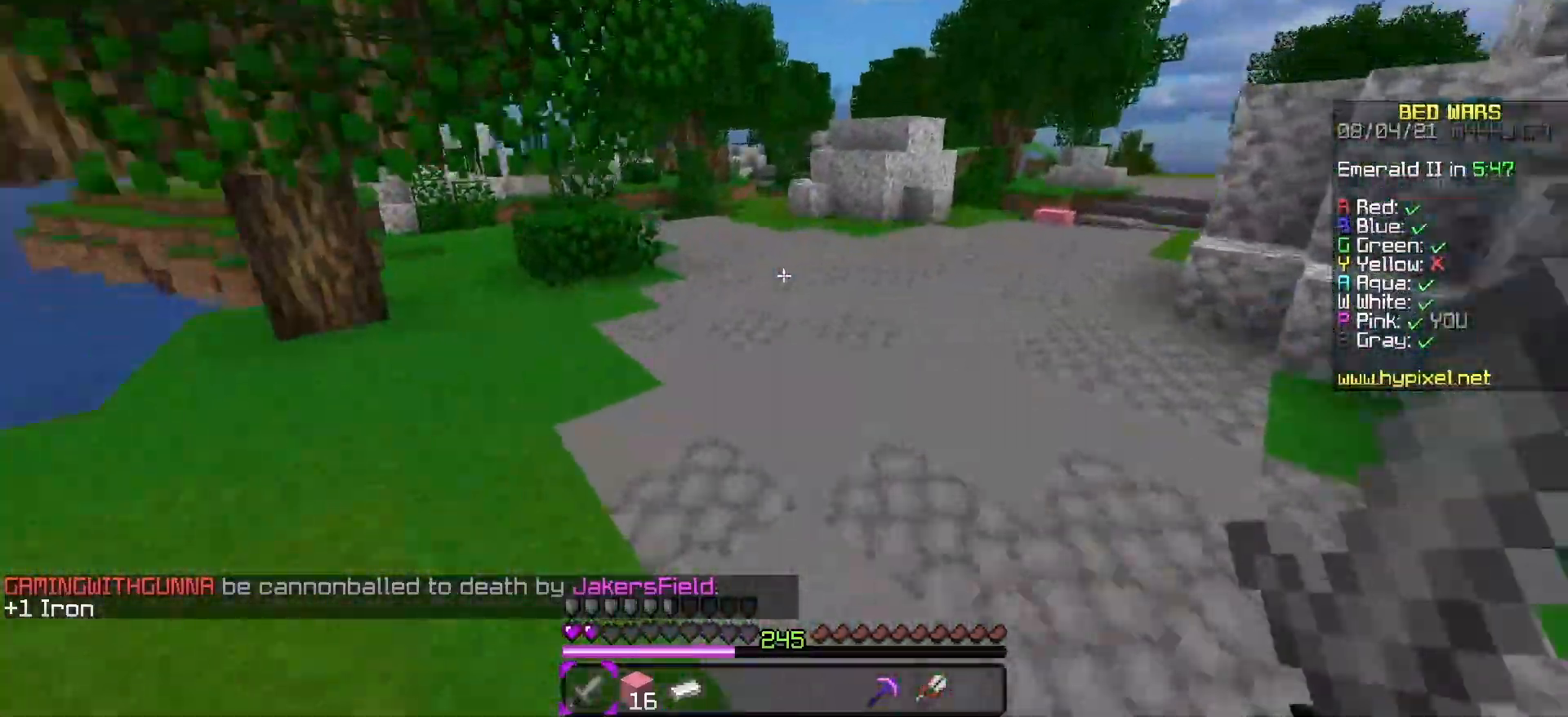
{"keys": ["space", "w"], "events": [[233, "space", "up"], [350, "space", "down"]]}
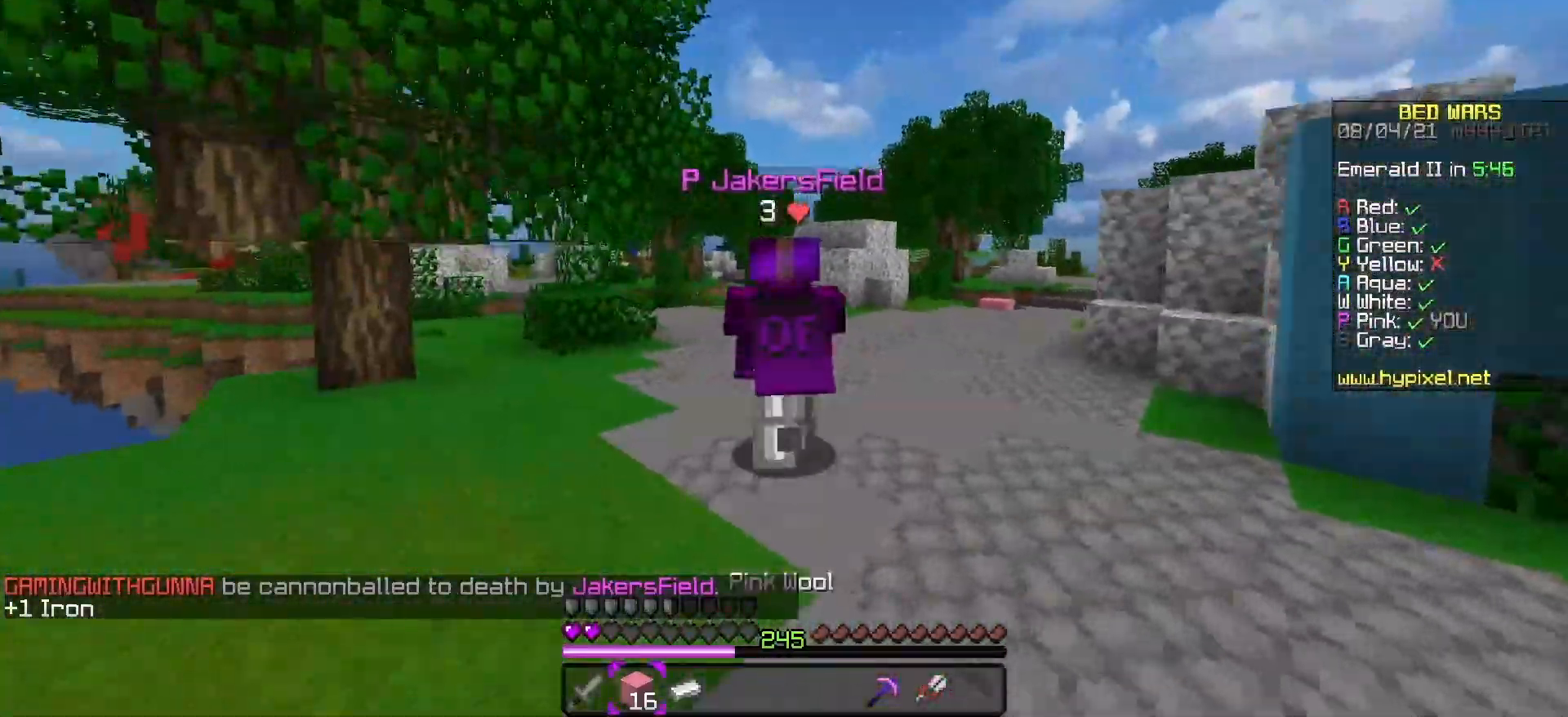
{"keys": ["space", "w"], "events": []}
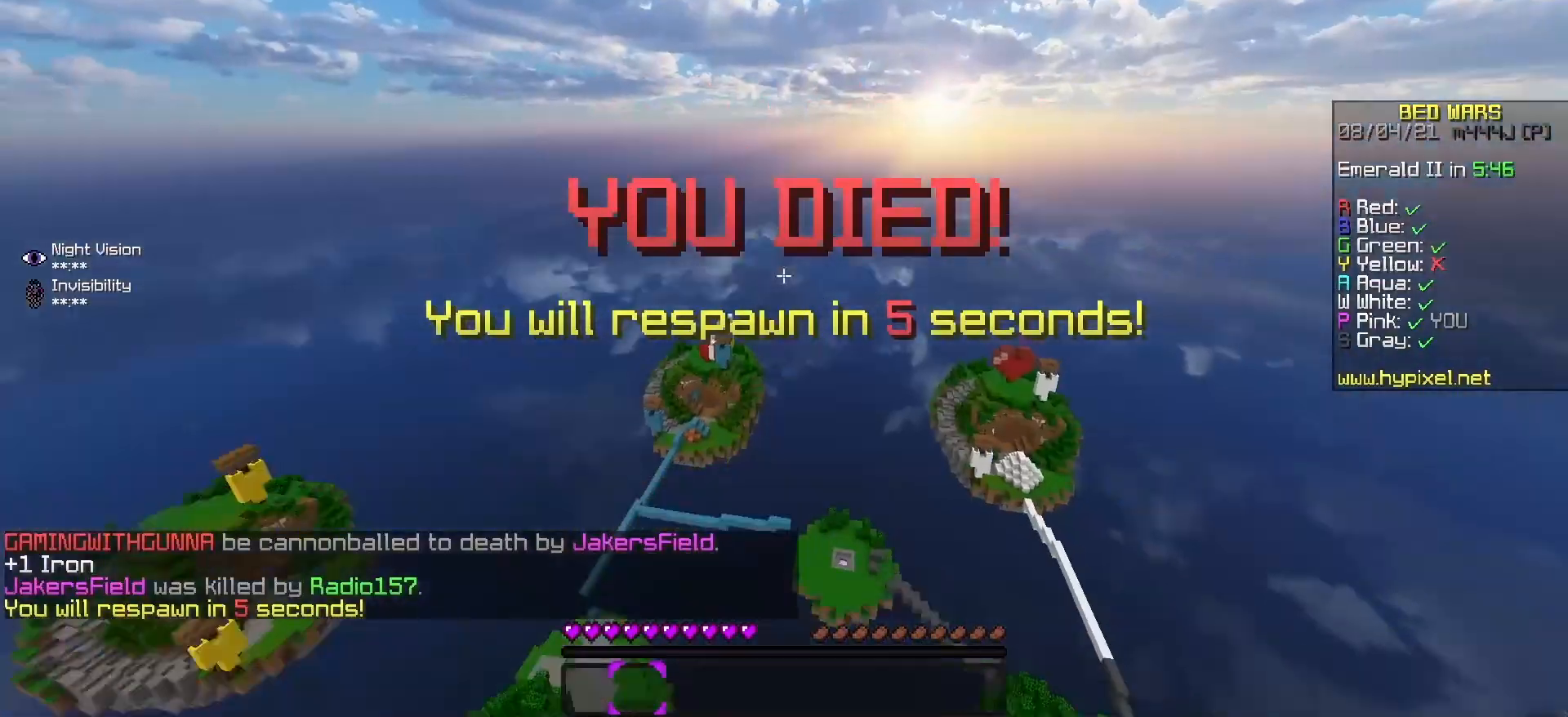
{"keys": ["w"], "events": [[33, "space", "up"]]}
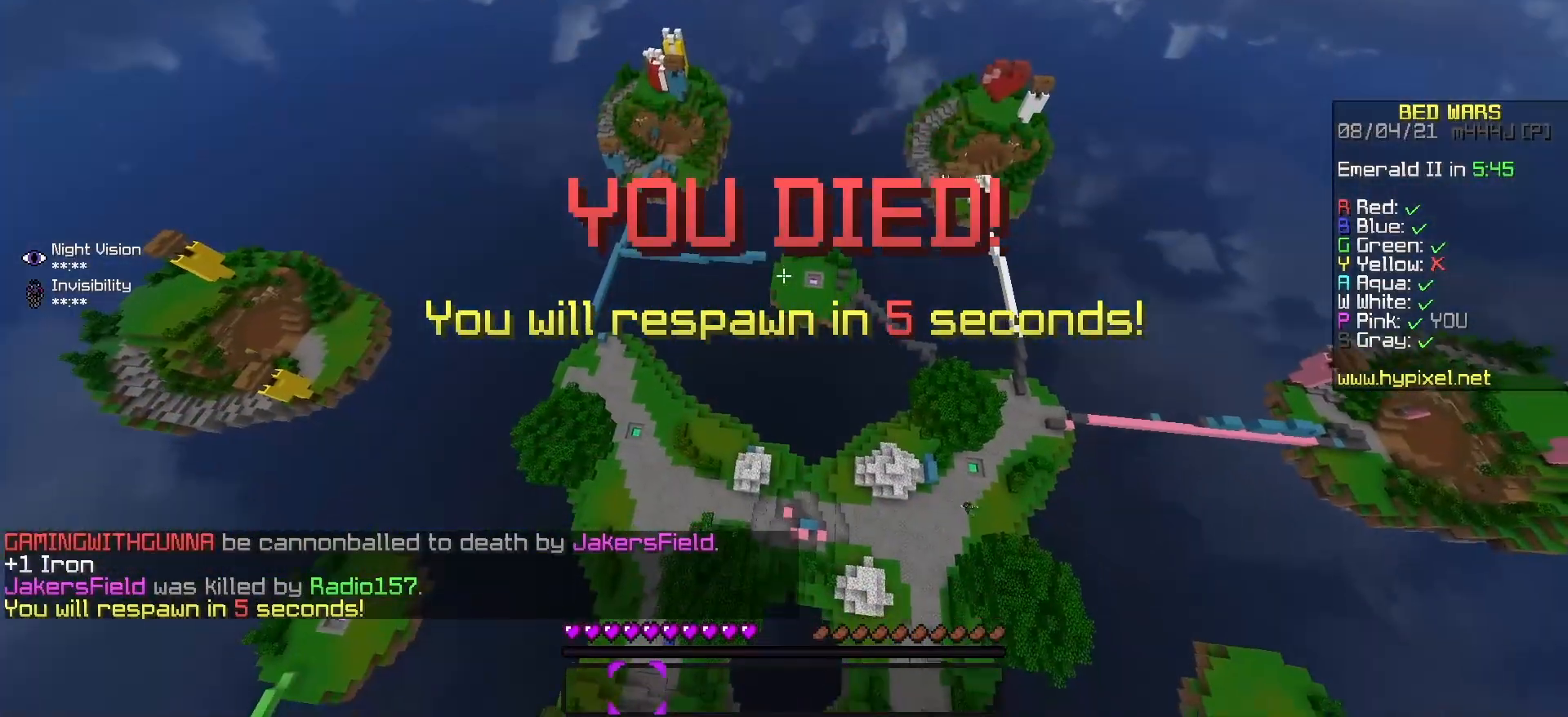
{"keys": [], "events": [[83, "w", "up"]]}
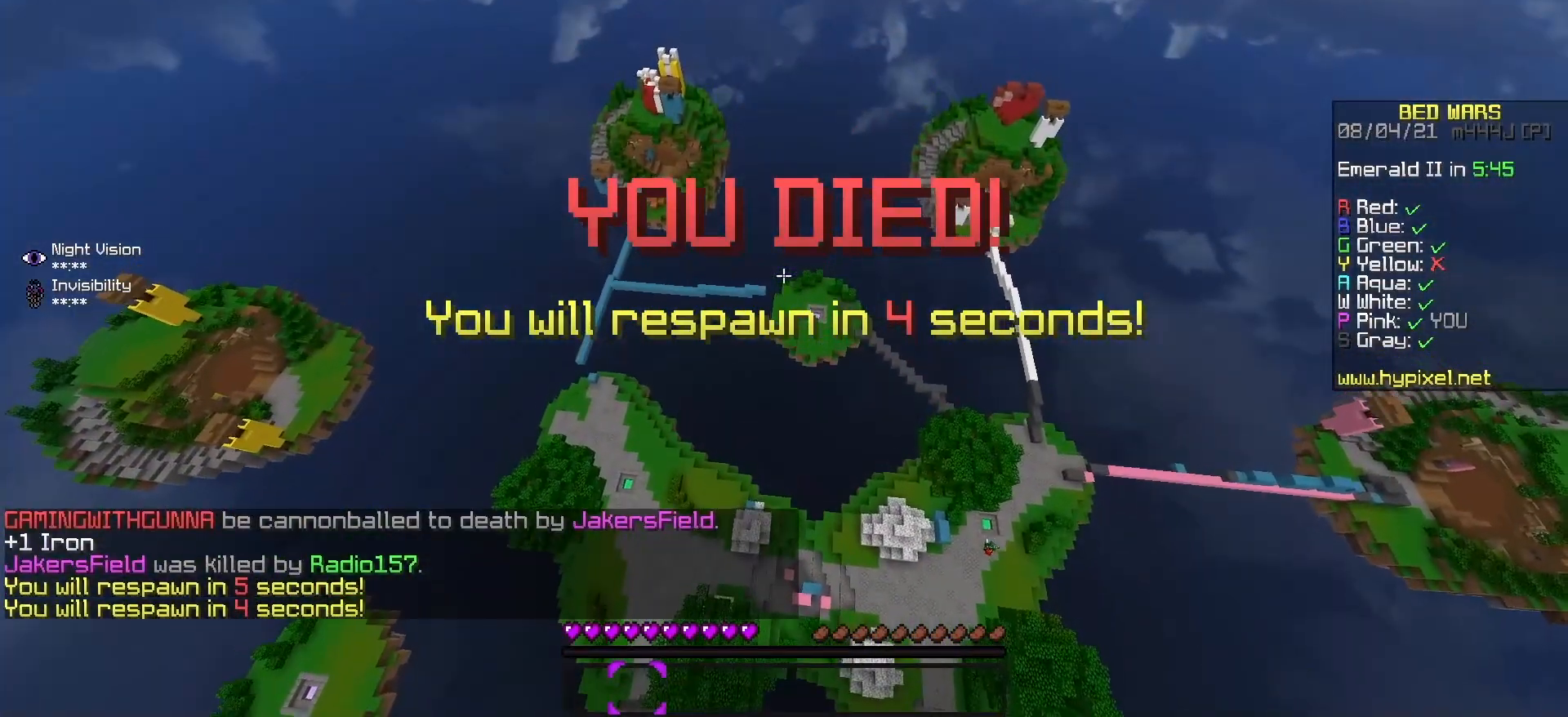
{"keys": ["space", "w"], "events": [[117, "w", "down"], [300, "space", "down"]]}
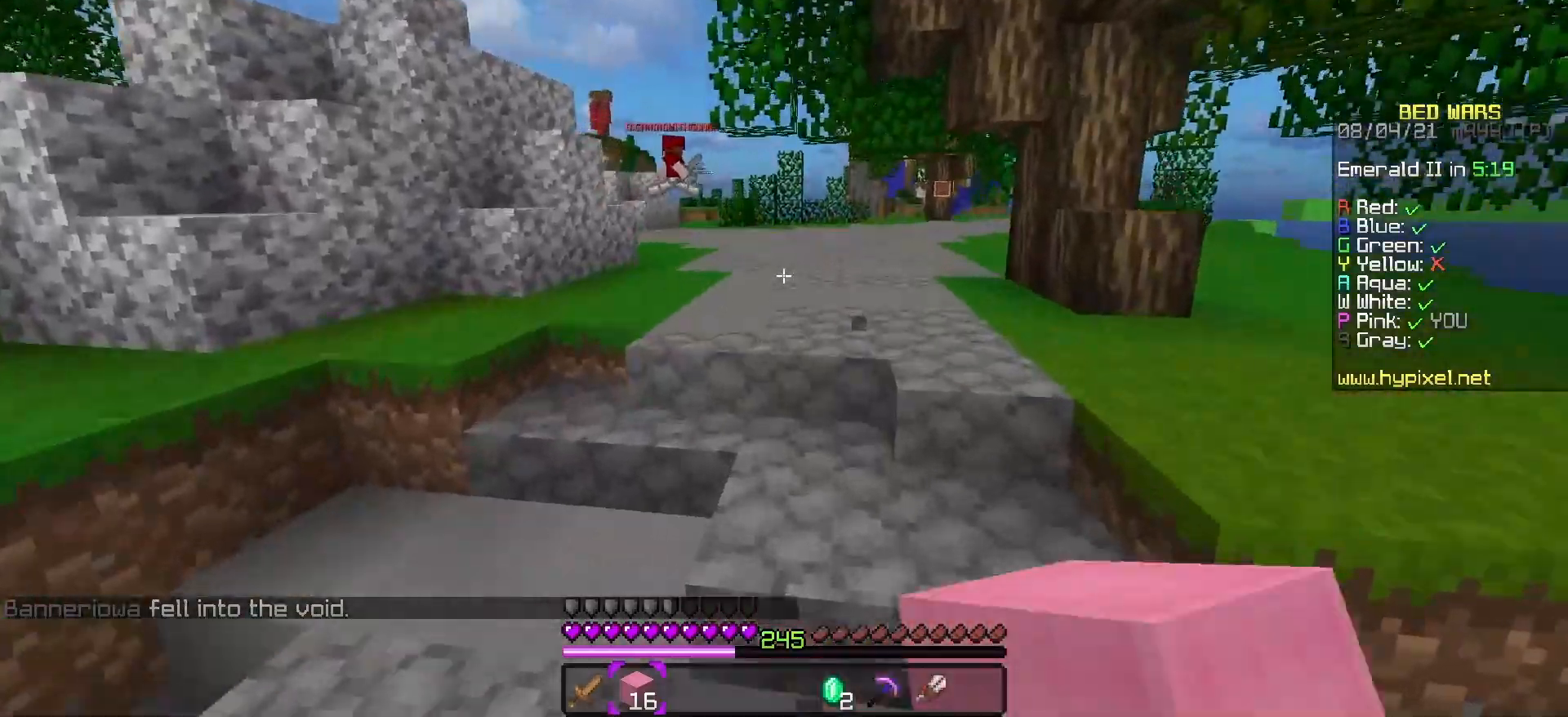
{"keys": ["space", "w"], "events": [[33, "space", "up"], [300, "space", "down"]]}
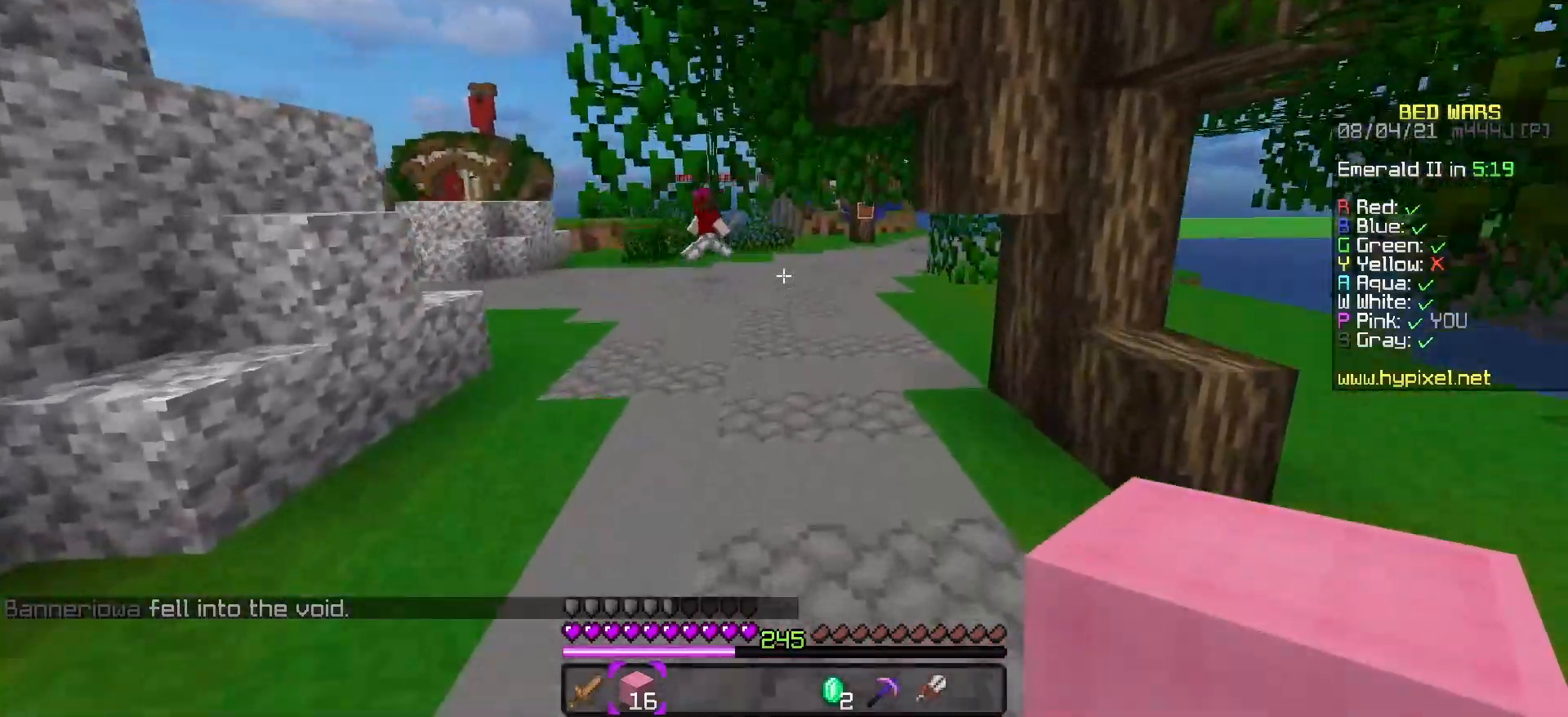
{"keys": ["w"], "events": [[67, "space", "up"]]}
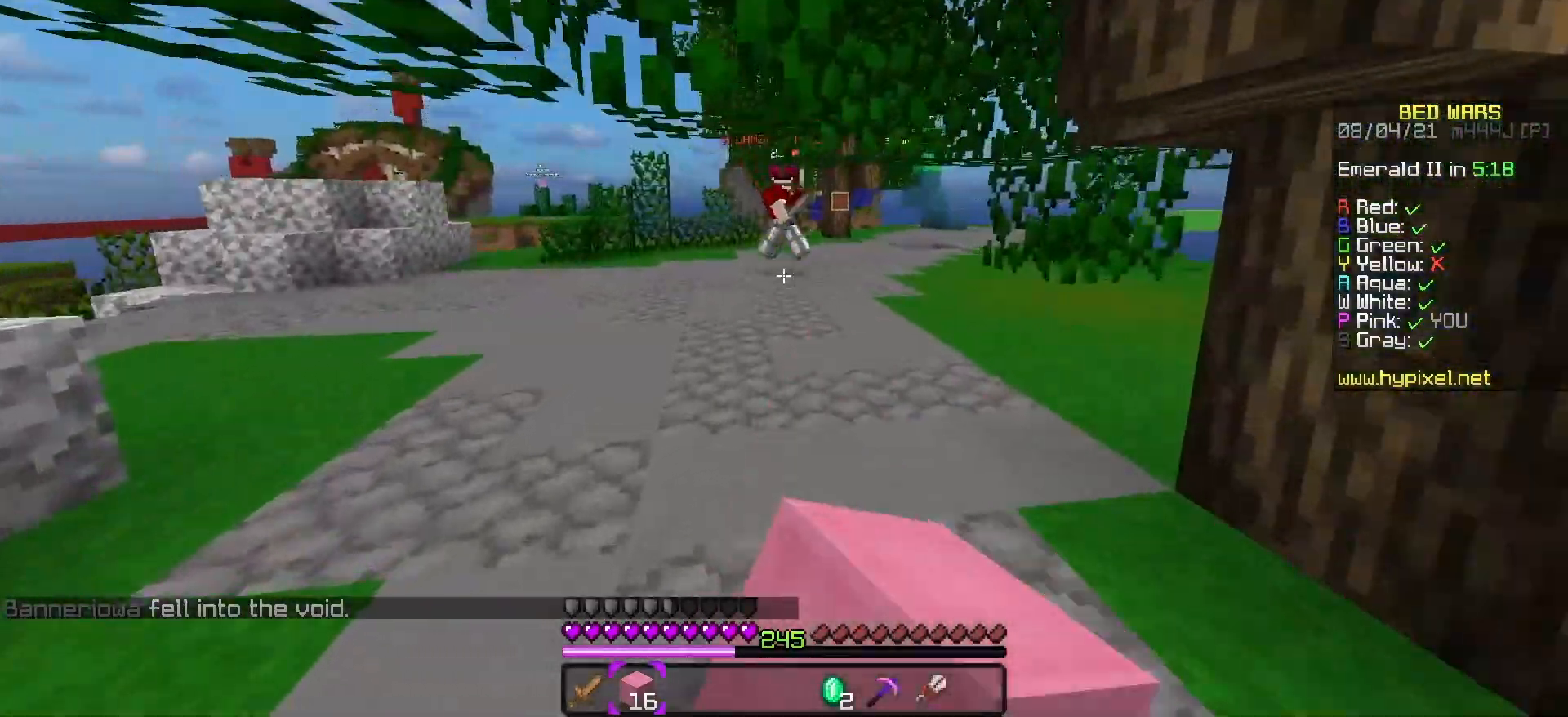
{"keys": ["w"], "events": []}
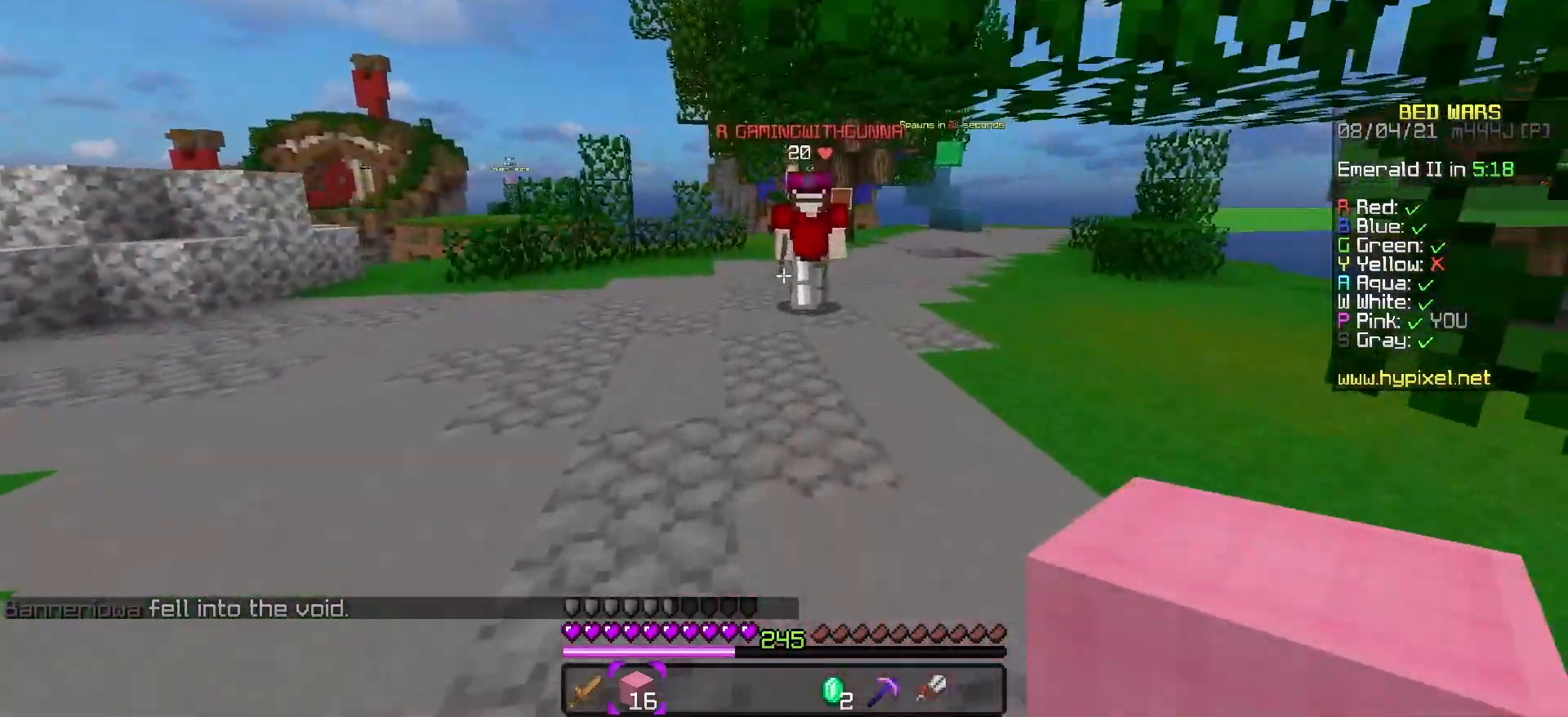
{"keys": [], "events": [[167, "w", "up"]]}
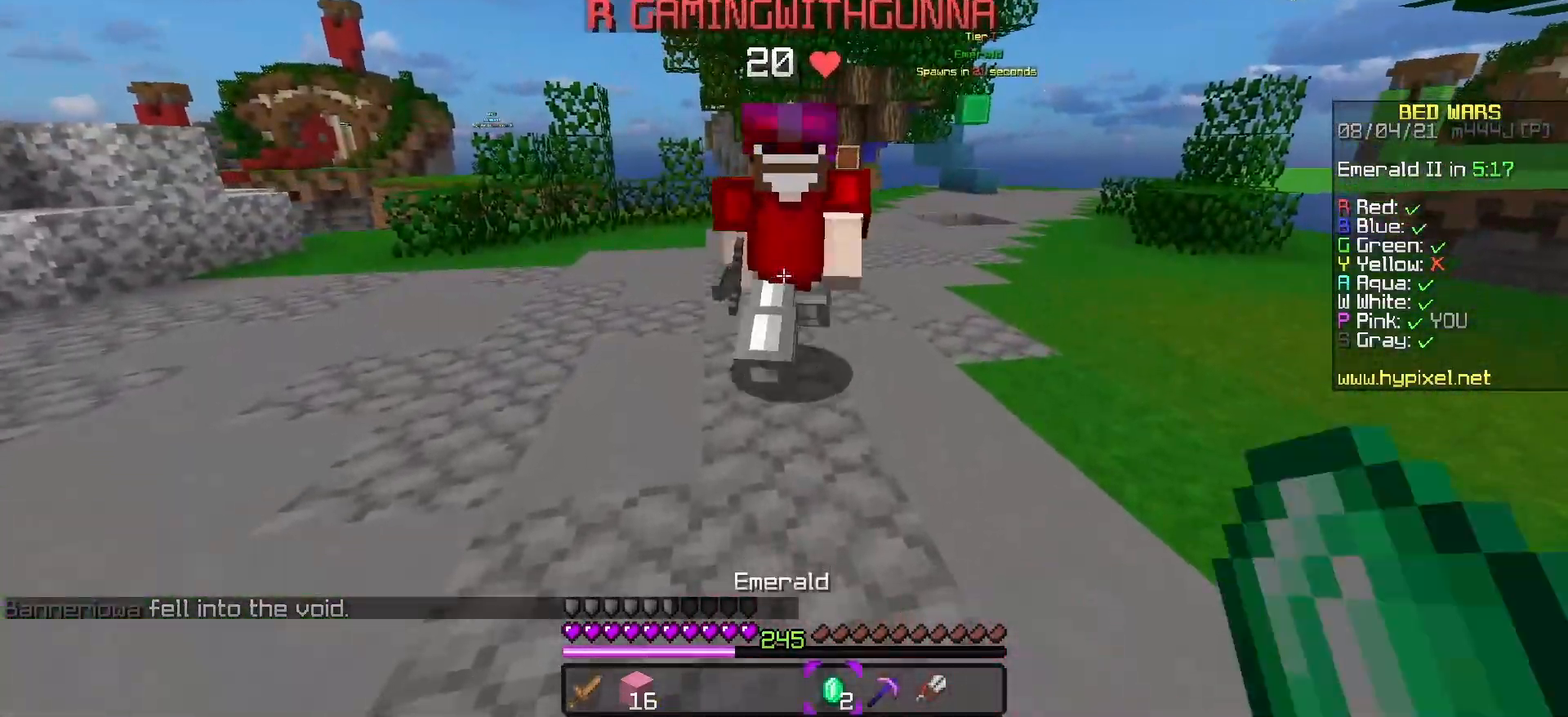
{"keys": [], "events": []}
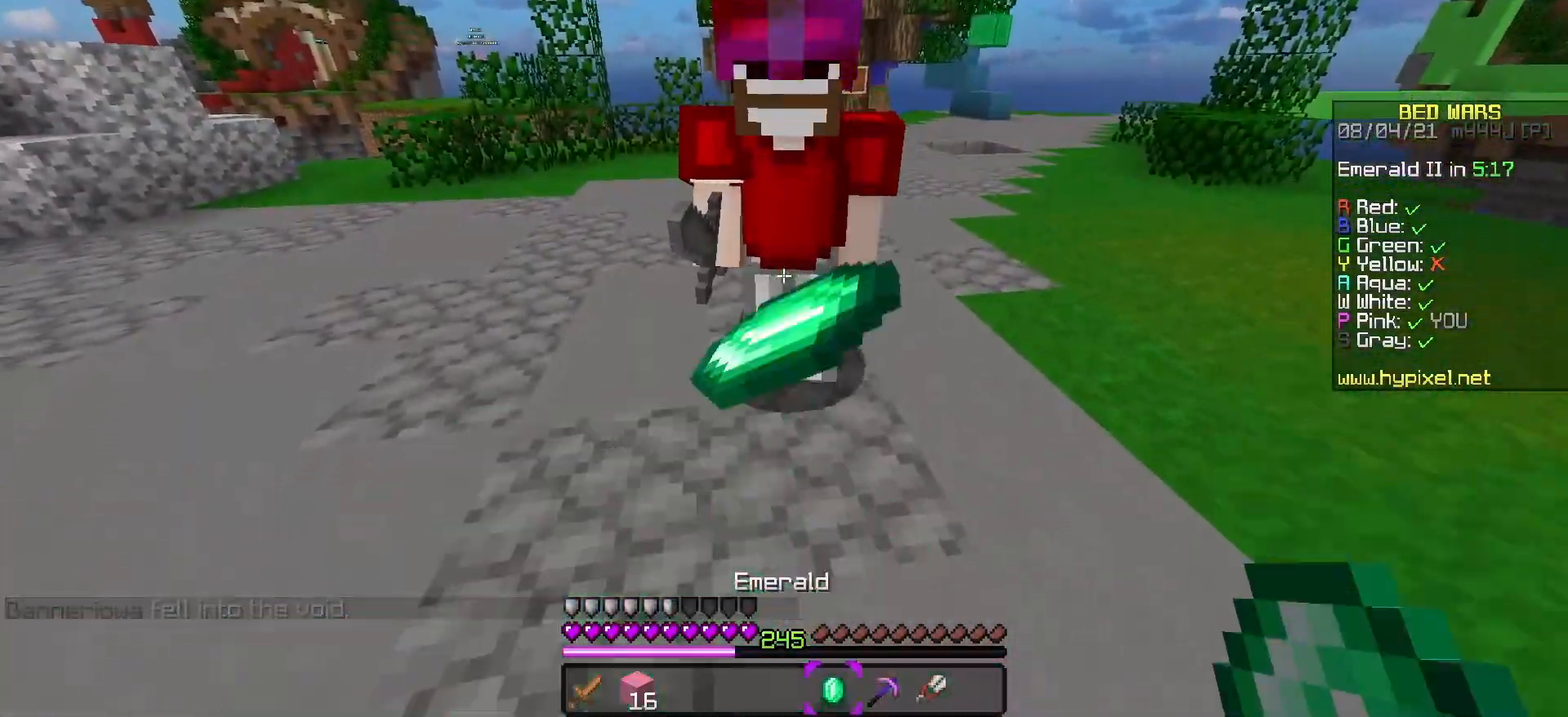
{"keys": ["a"], "events": [[33, "s", "down"], [167, "a", "down"], [267, "s", "up"]]}
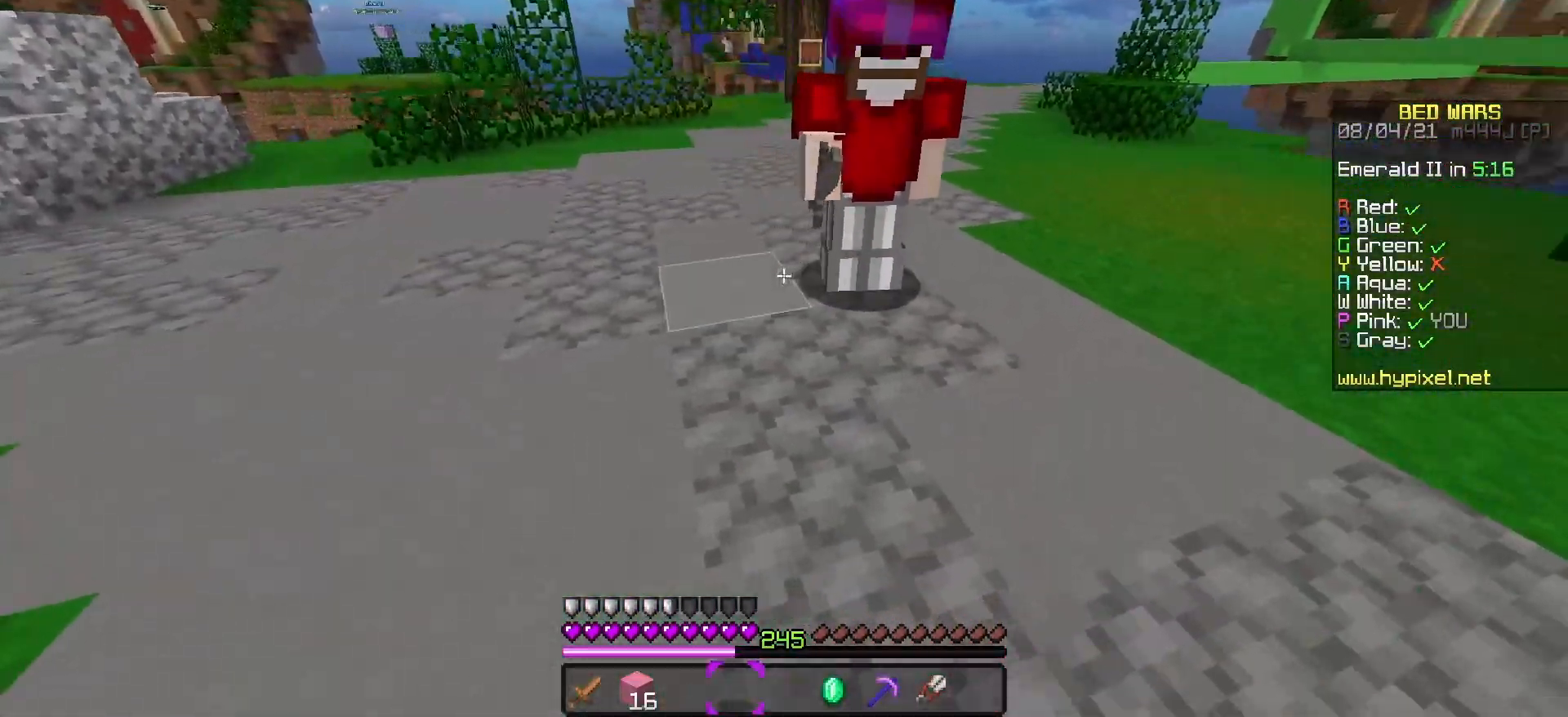
{"keys": ["a"], "events": []}
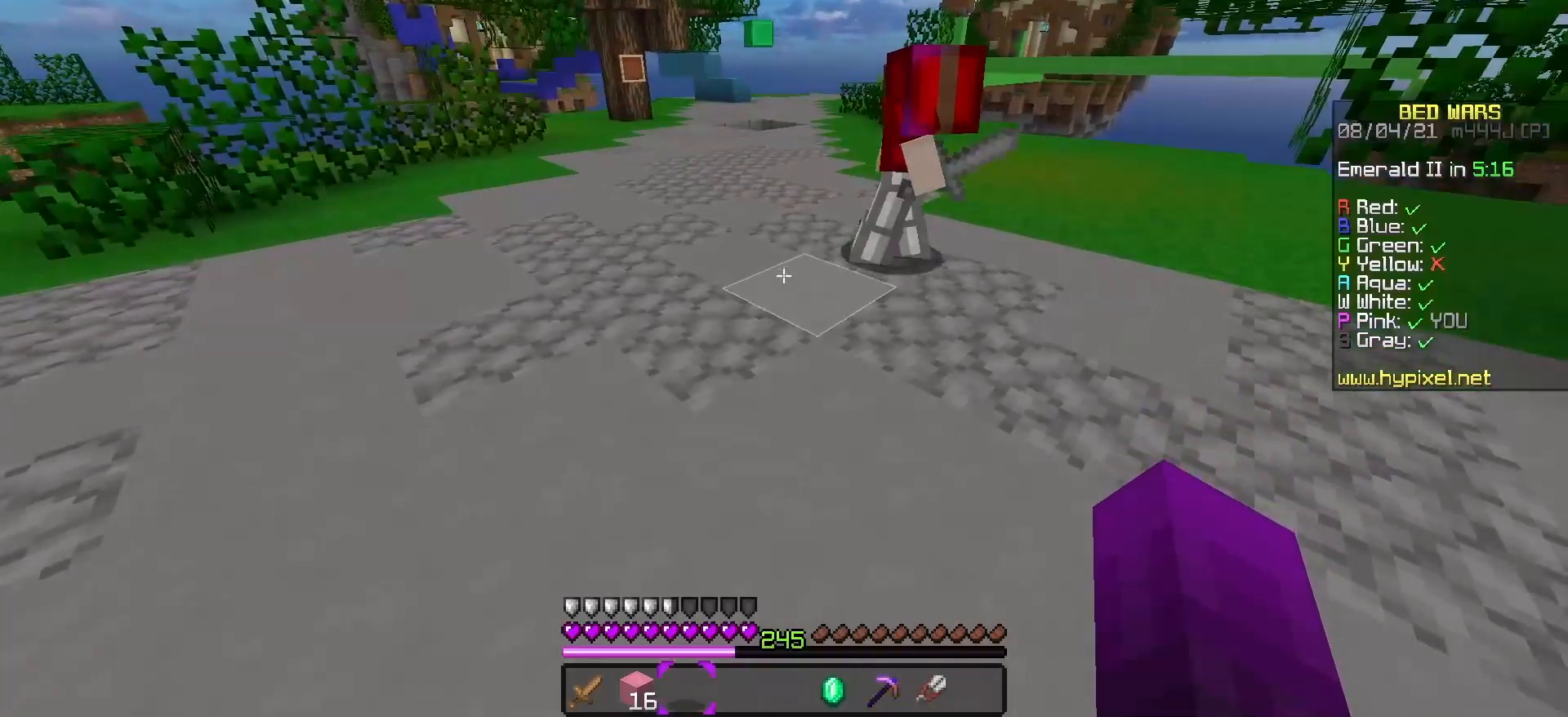
{"keys": ["a"], "events": []}
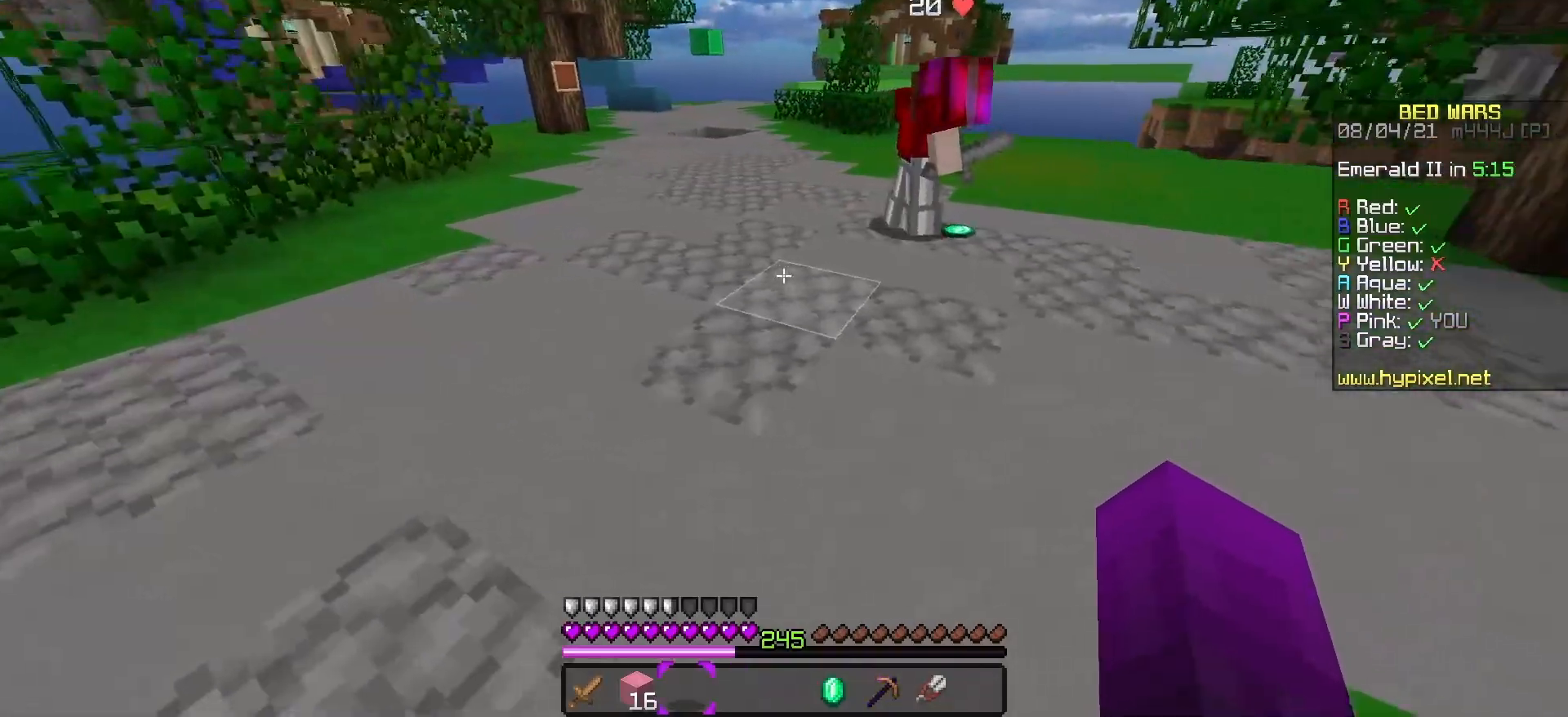
{"keys": ["a", "w"], "events": [[83, "a", "up"], [150, "w", "down"], [267, "a", "down"]]}
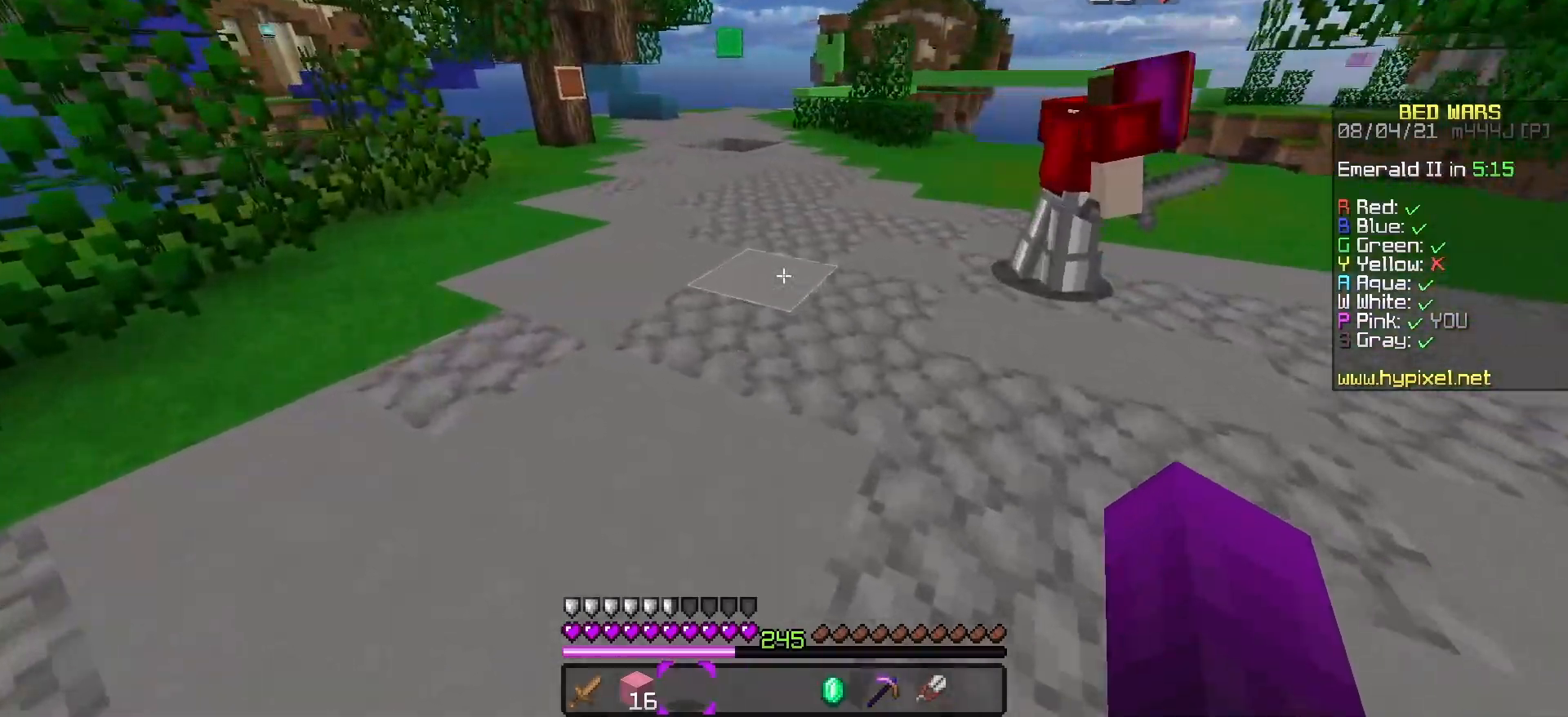
{"keys": ["space", "w"], "events": [[267, "space", "down"], [283, "a", "up"]]}
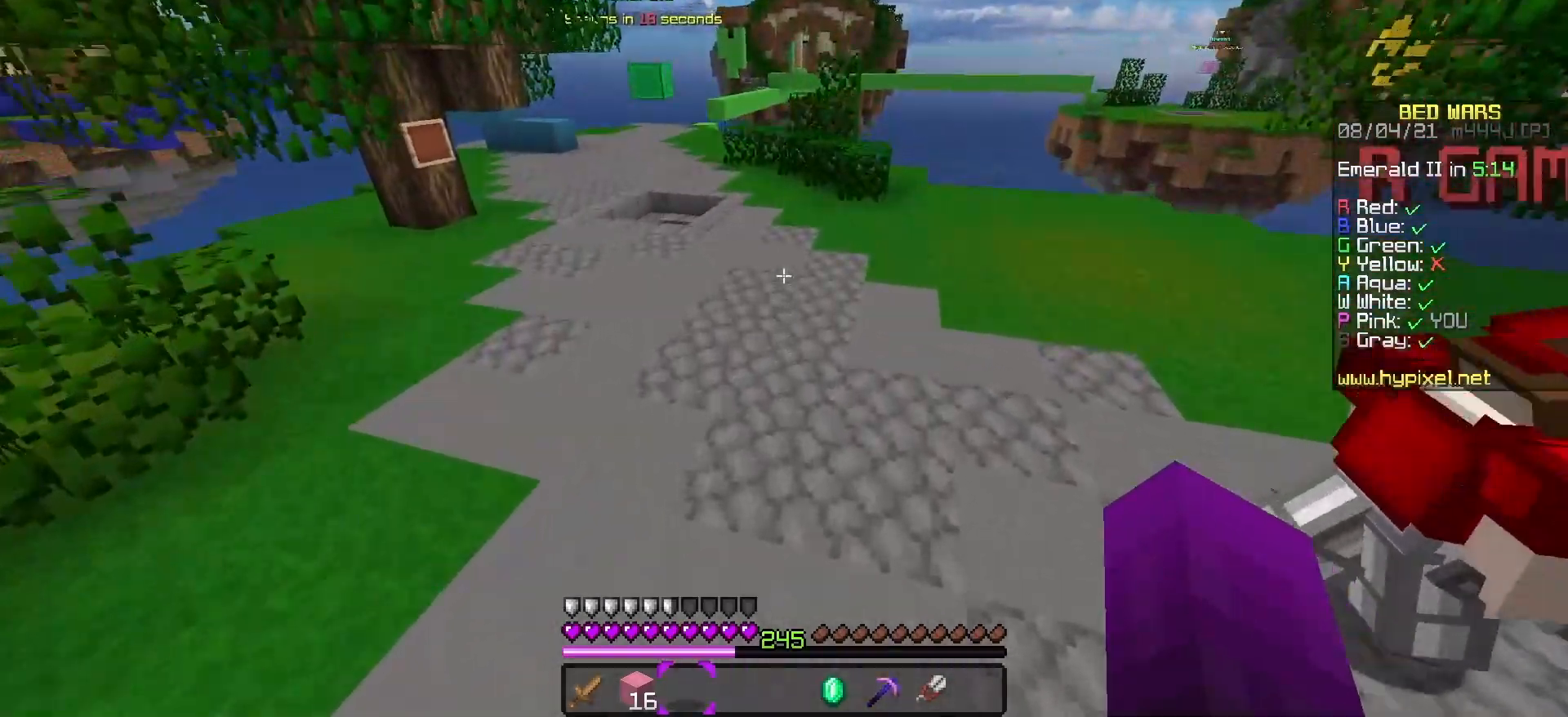
{"keys": ["space", "w"], "events": [[33, "space", "up"], [400, "space", "down"]]}
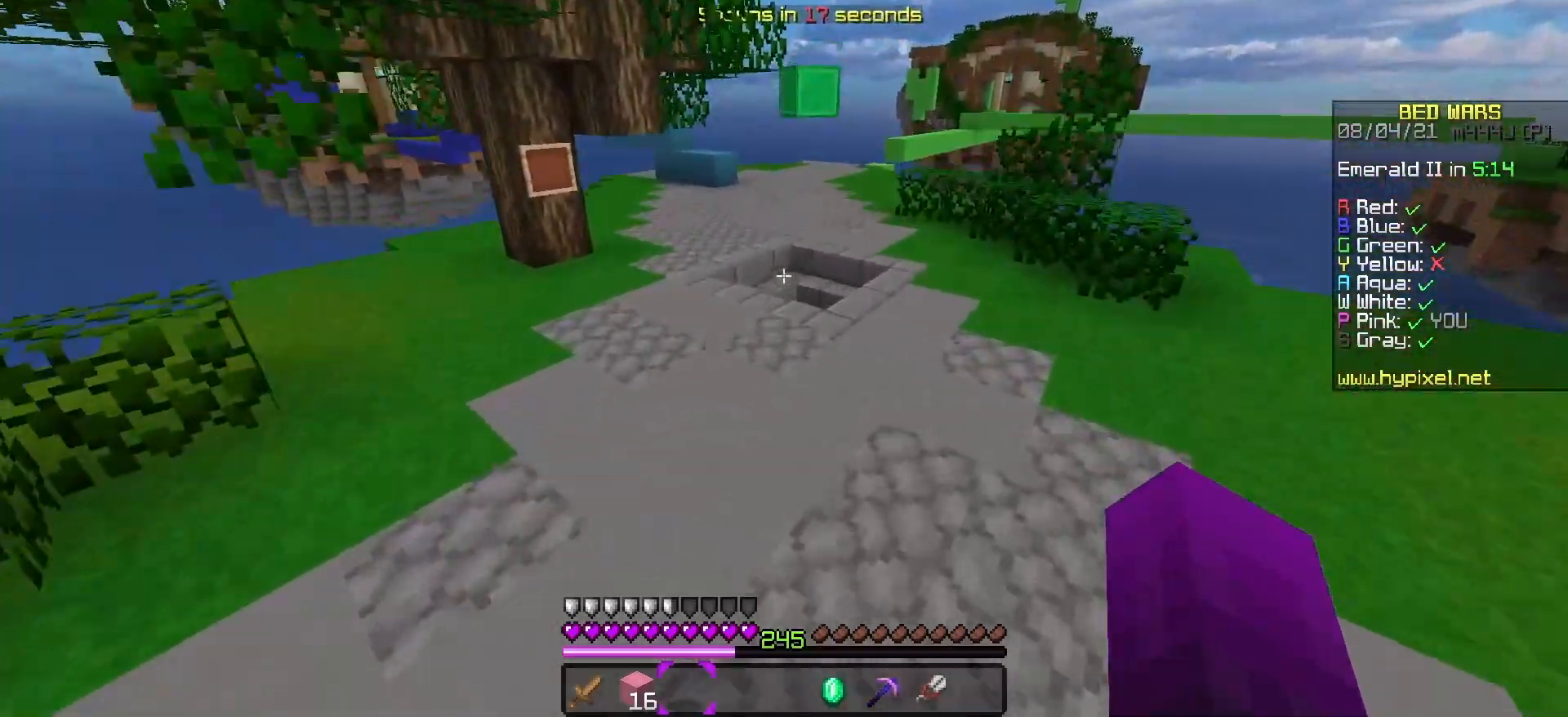
{"keys": ["d", "space", "w"], "events": [[117, "space", "up"], [217, "space", "down"], [483, "d", "down"]]}
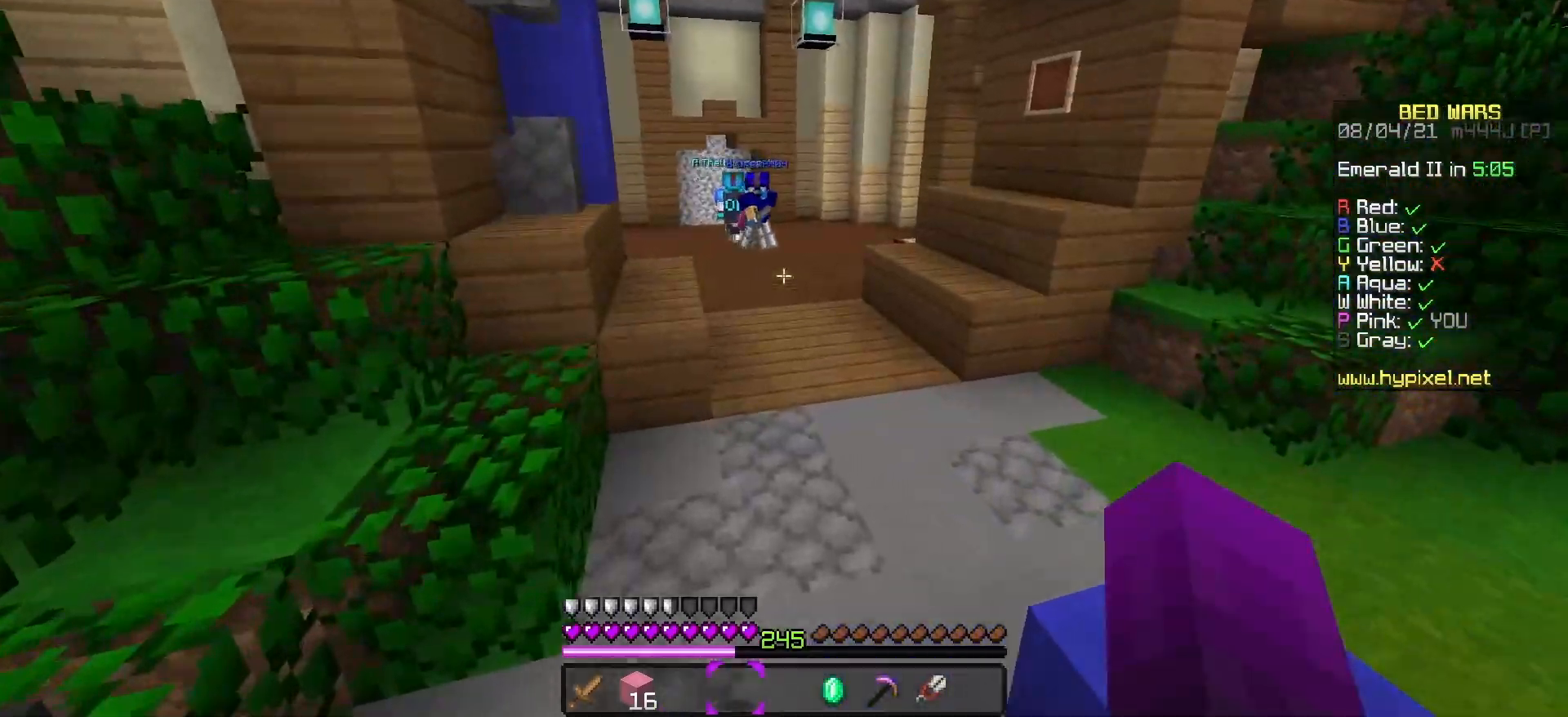
{"keys": ["space", "w"], "events": [[217, "d", "up"]]}
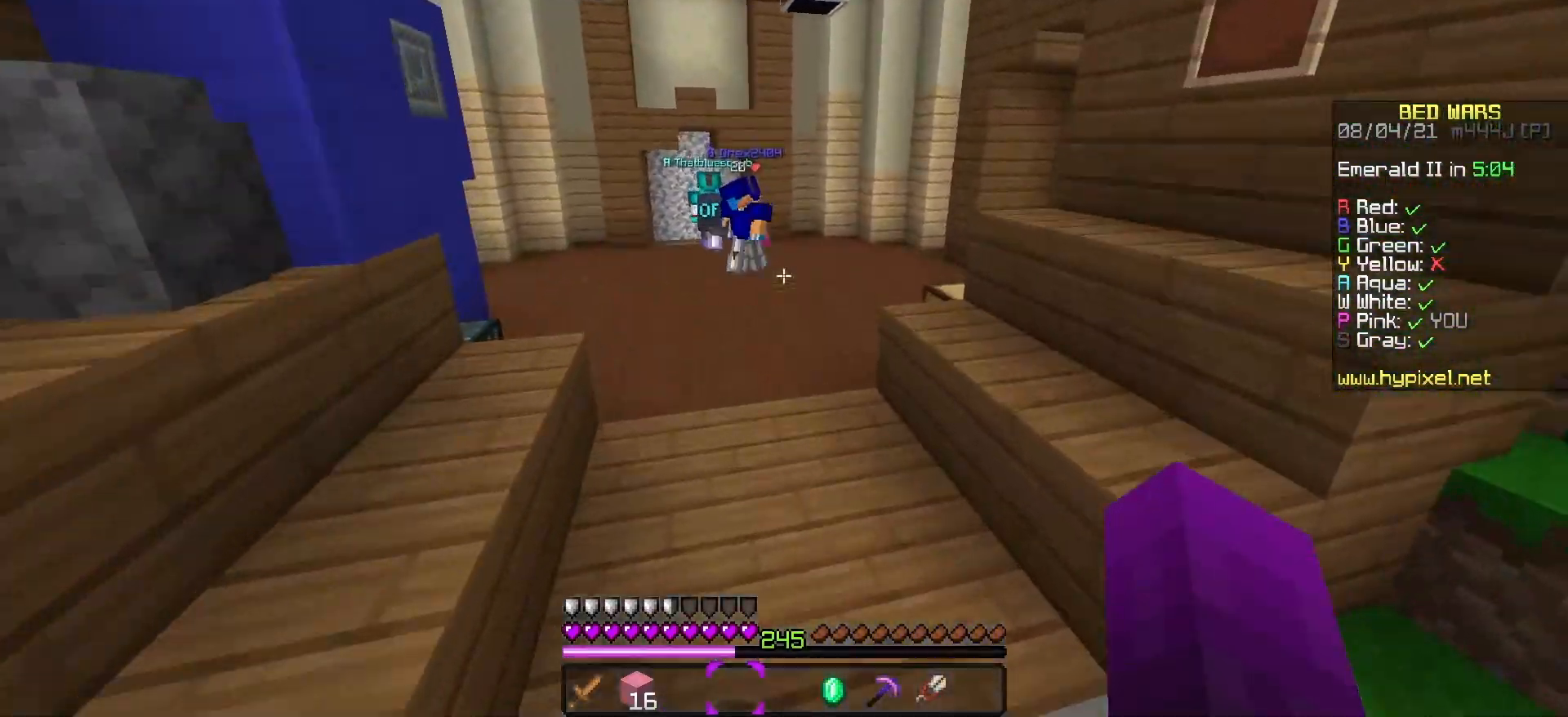
{"keys": ["space", "w"], "events": [[117, "space", "up"], [133, "a", "down"], [350, "space", "down"], [383, "a", "up"]]}
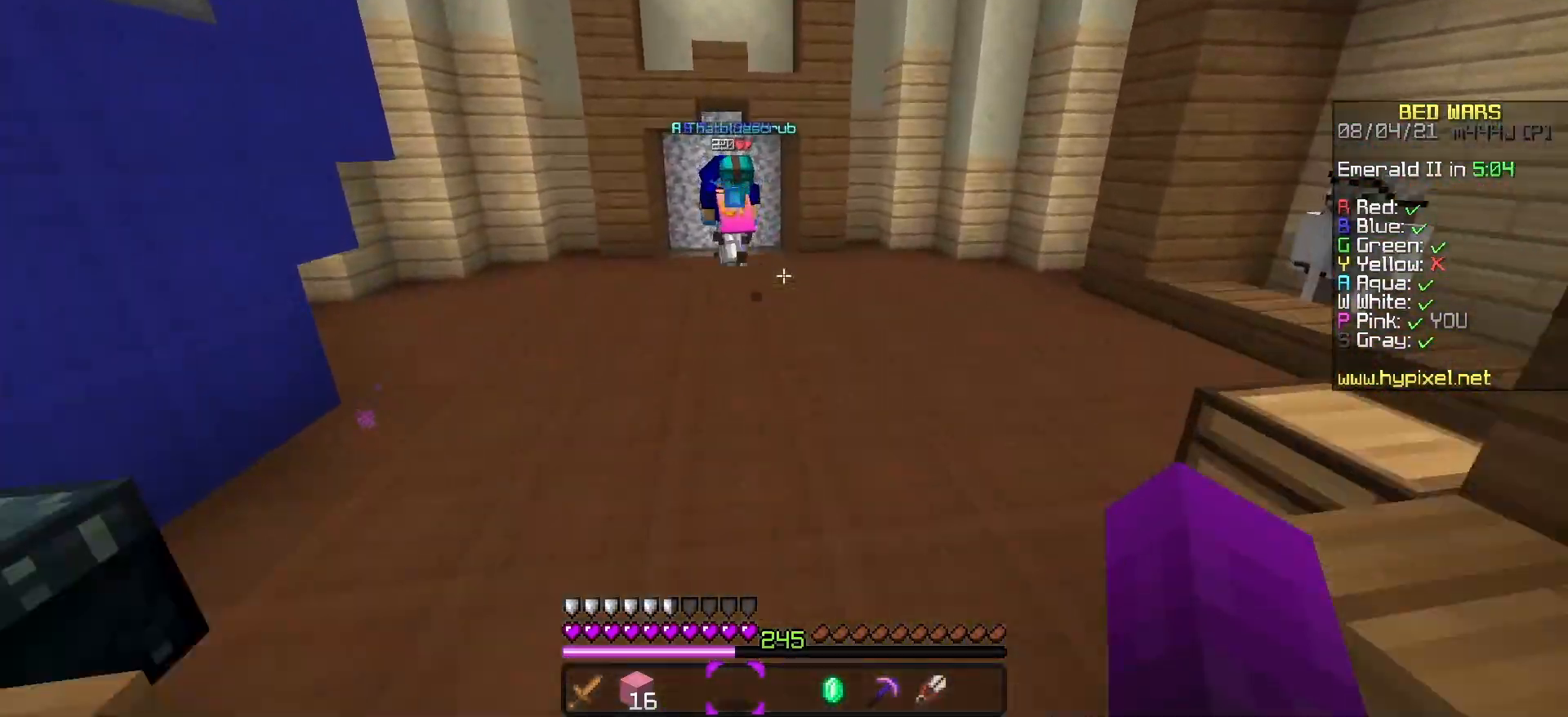
{"keys": ["a", "w"], "events": [[83, "a", "down"], [100, "space", "up"]]}
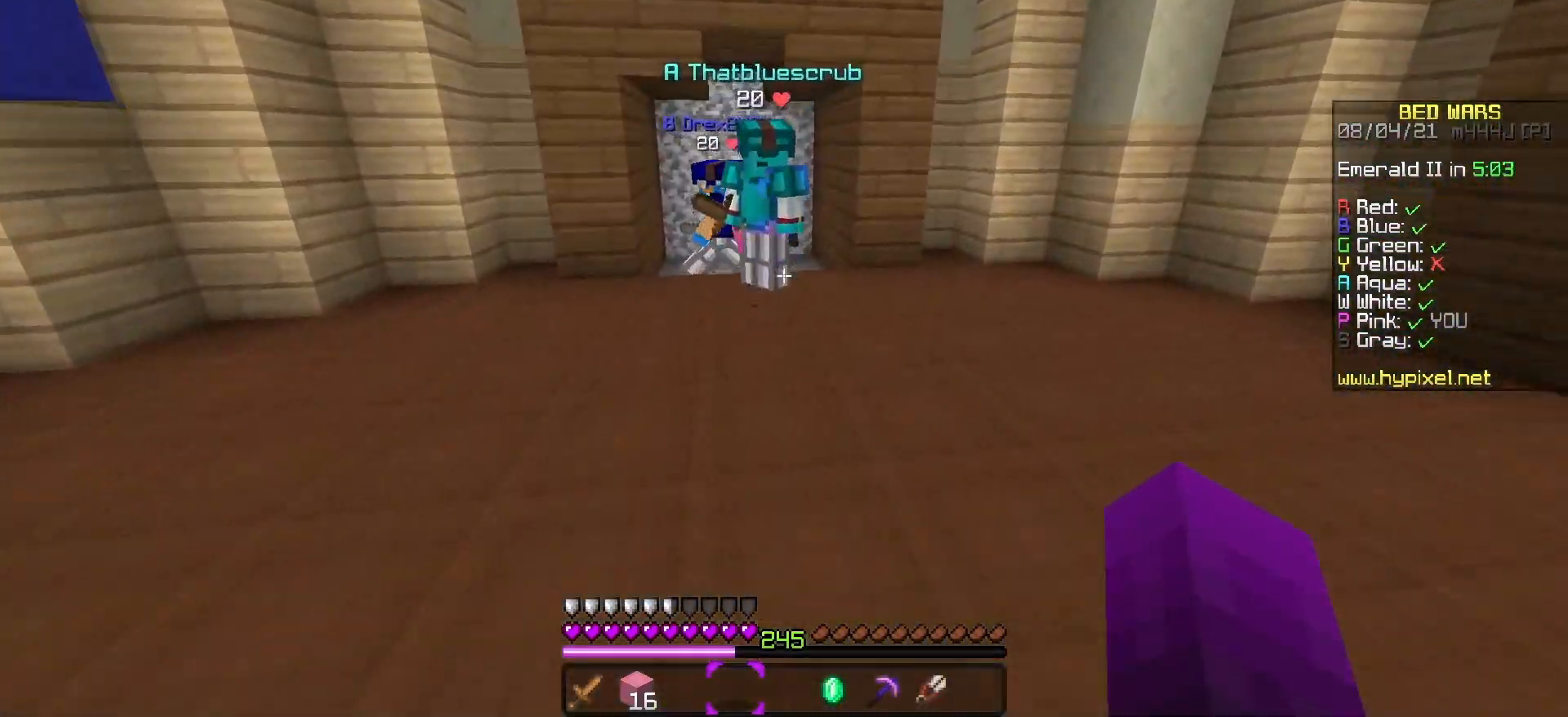
{"keys": [], "events": [[433, "a", "up"], [433, "w", "up"]]}
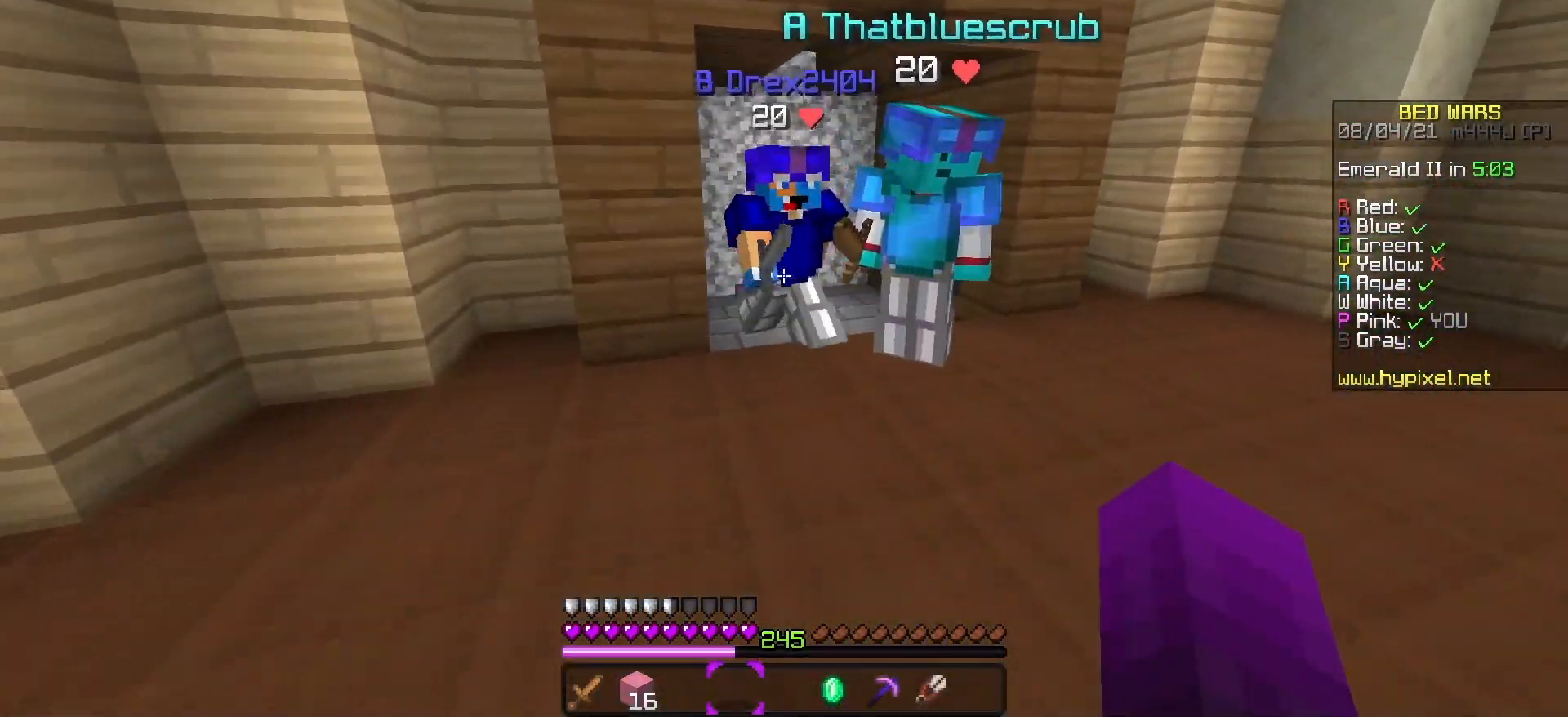
{"keys": [], "events": [[167, "d", "down"], [433, "d", "up"]]}
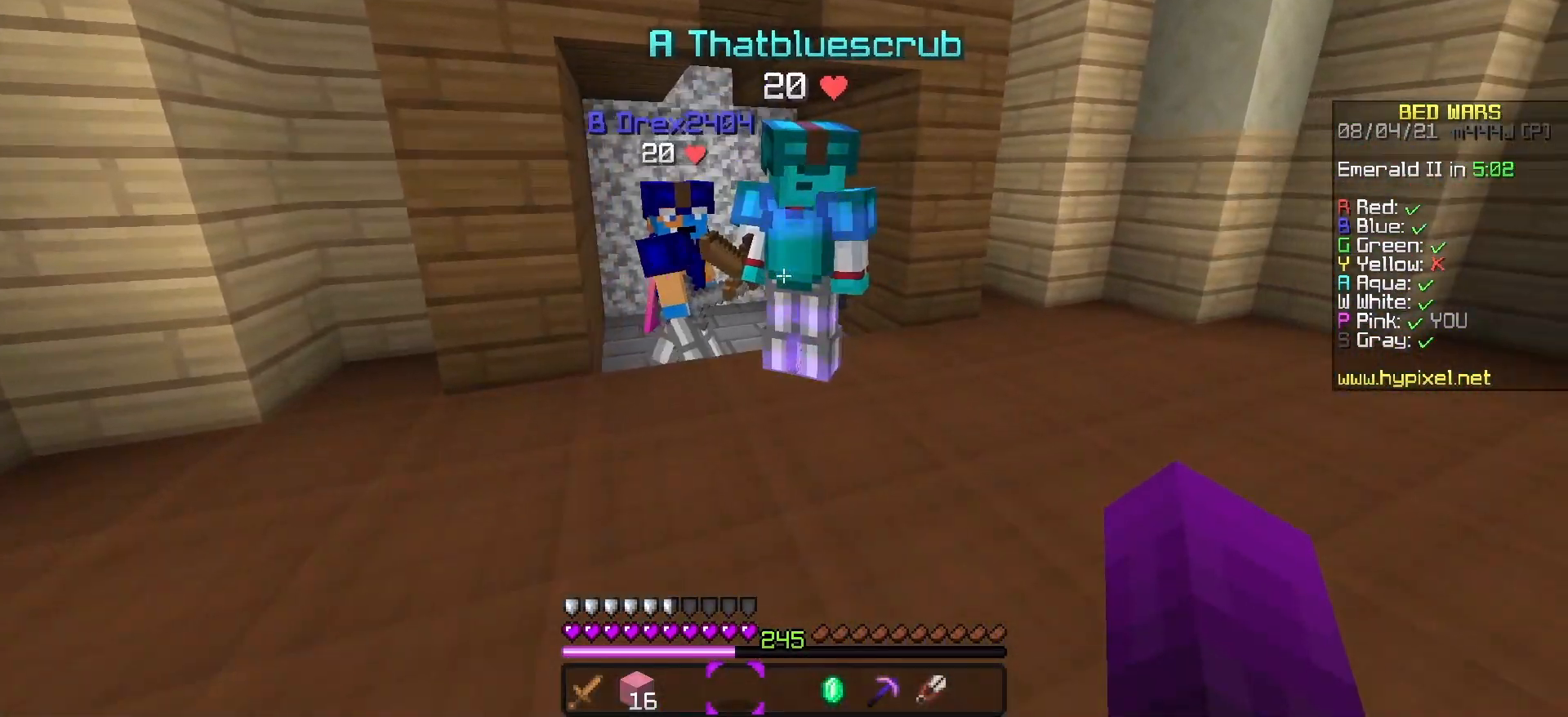
{"keys": [], "events": [[133, "w", "down"], [250, "a", "down"], [350, "w", "up"], [483, "a", "up"]]}
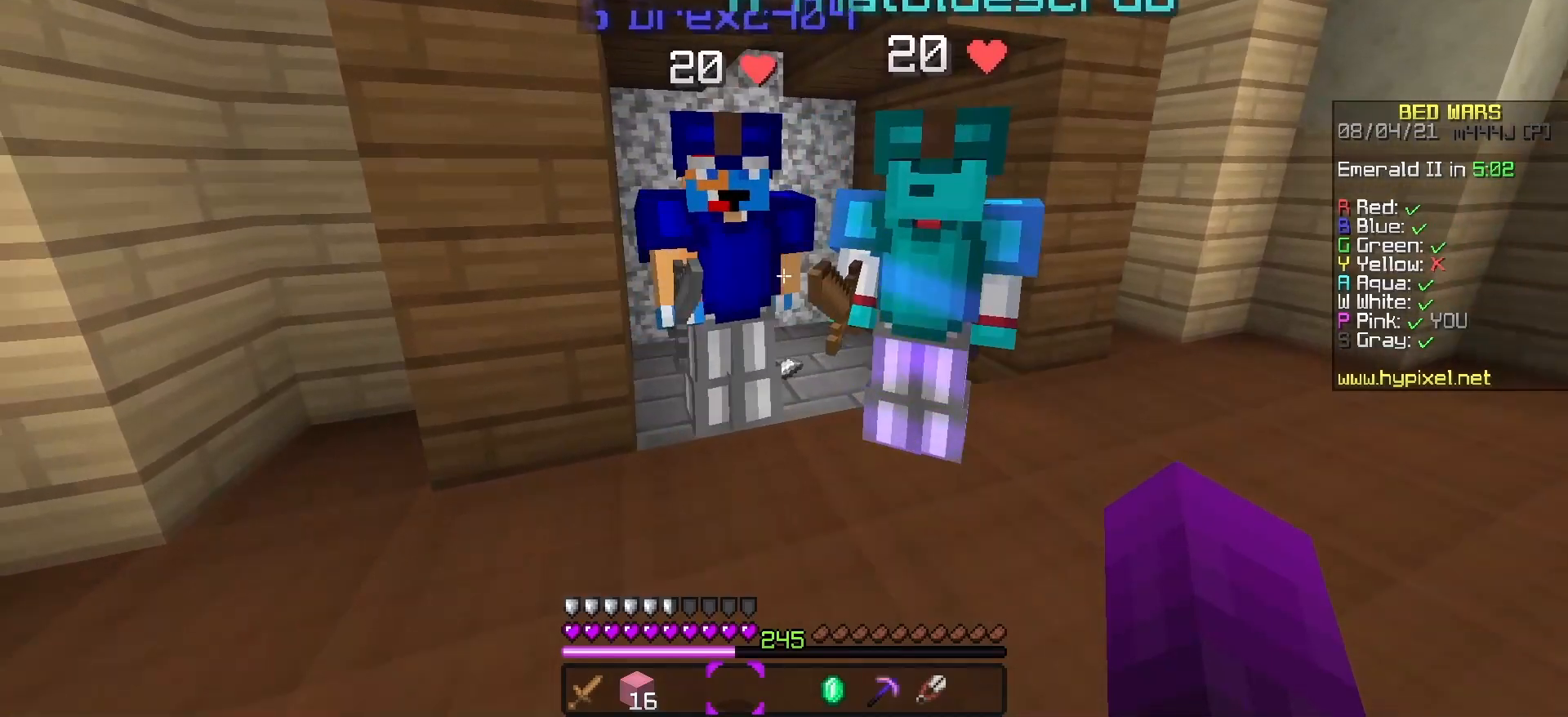
{"keys": [], "events": []}
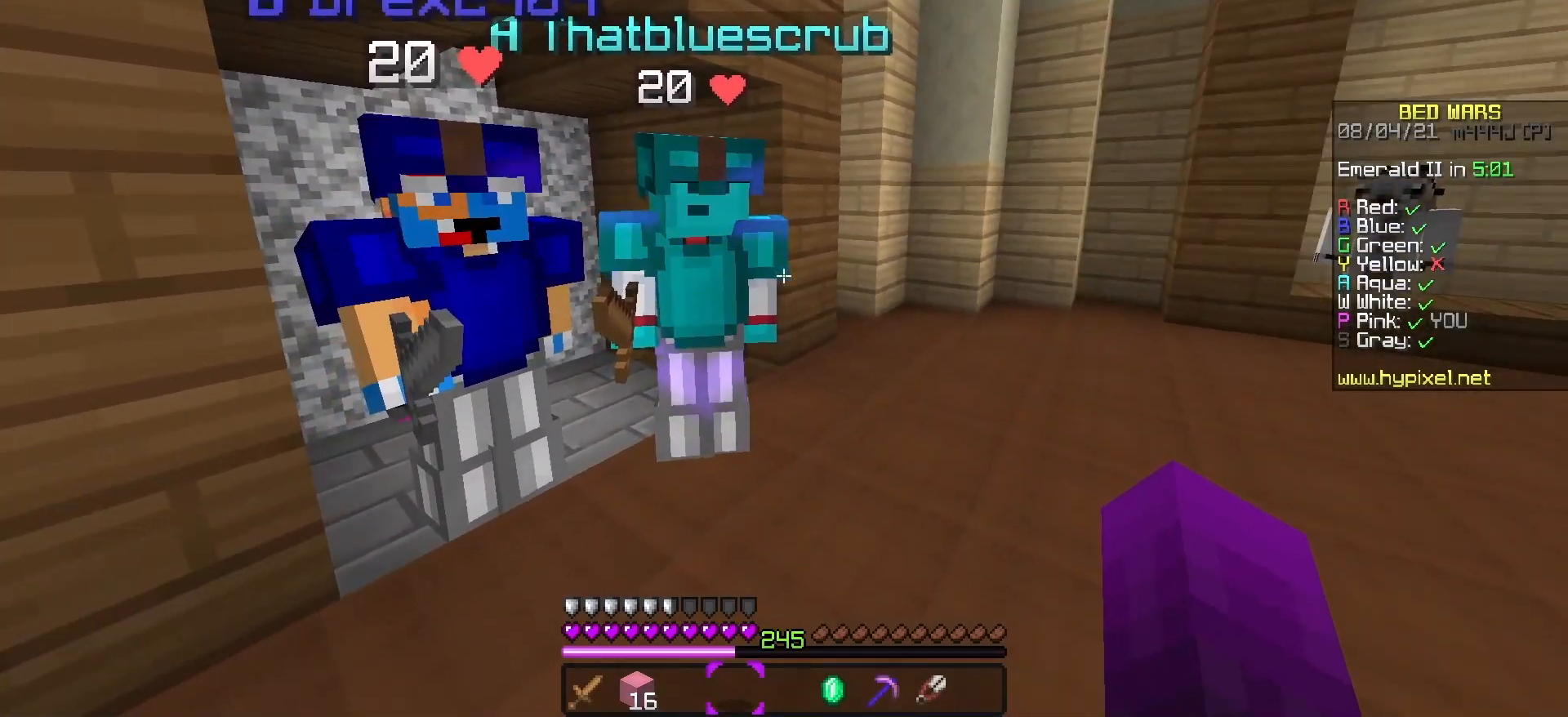
{"keys": [], "events": []}
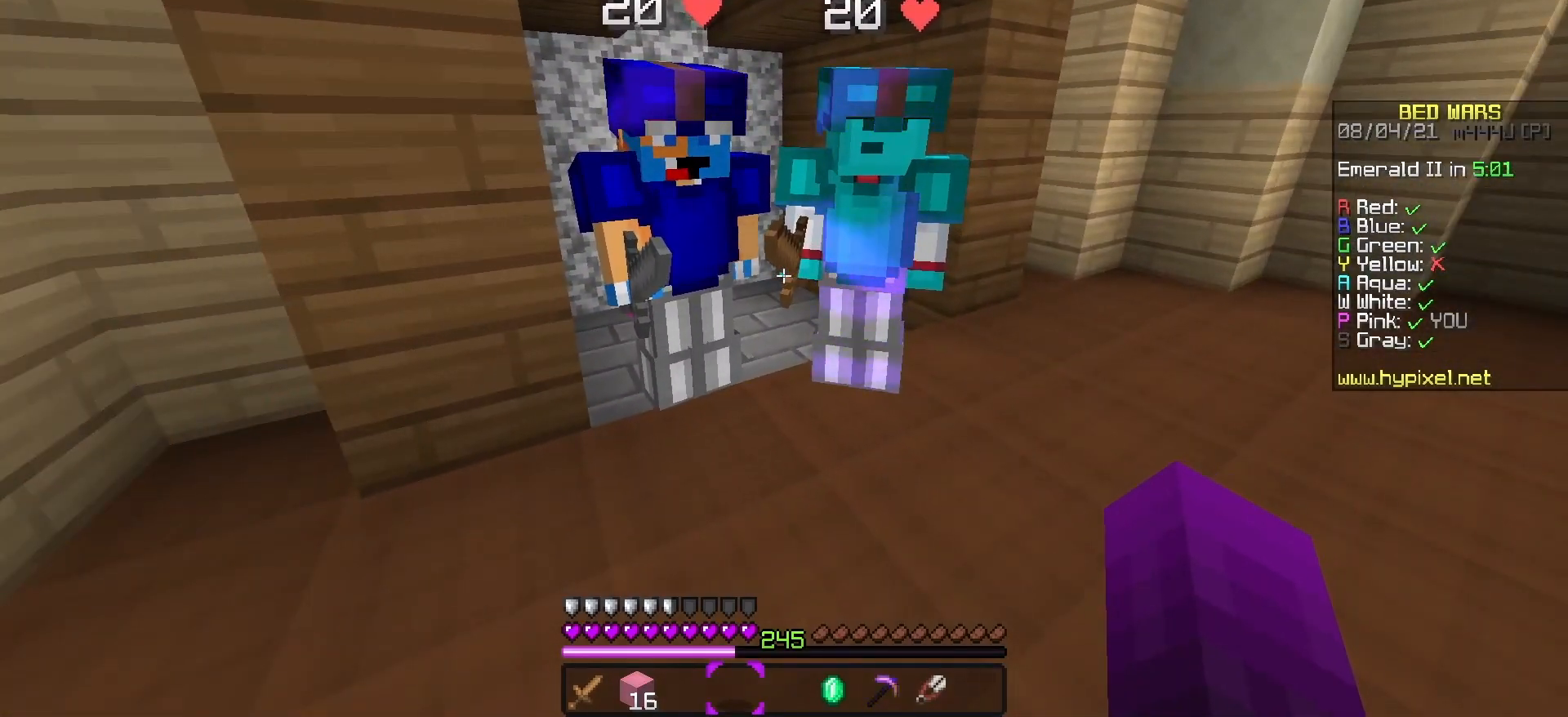
{"keys": [], "events": []}
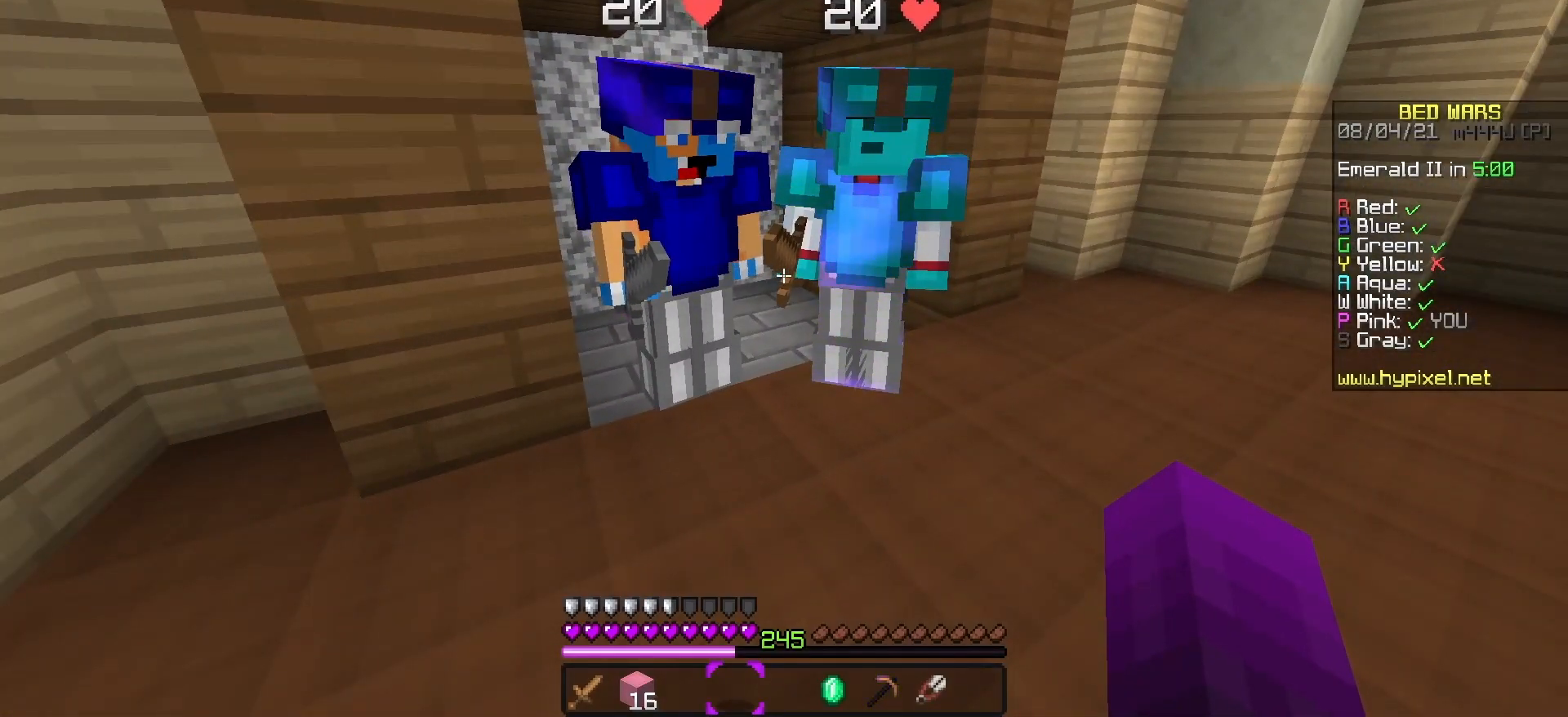
{"keys": [], "events": []}
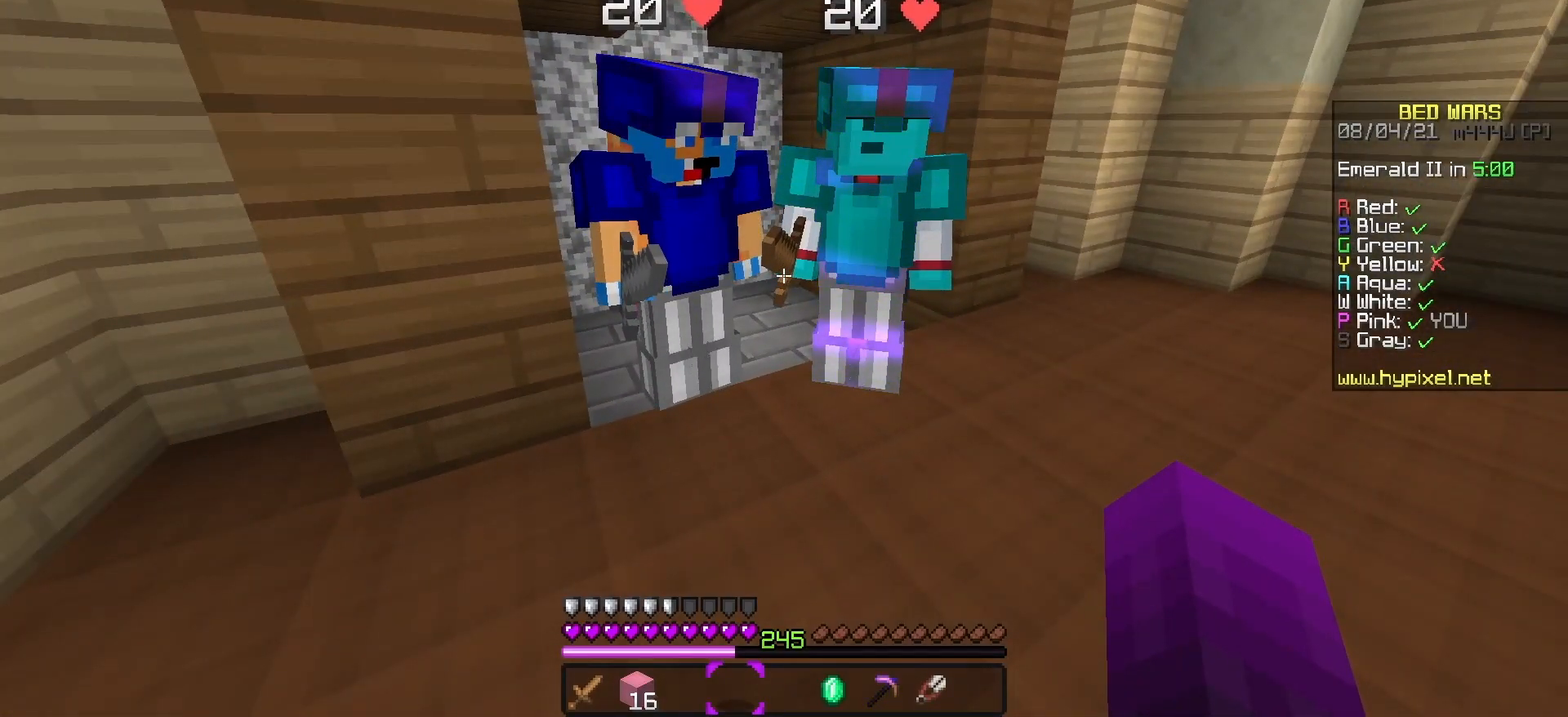
{"keys": [], "events": []}
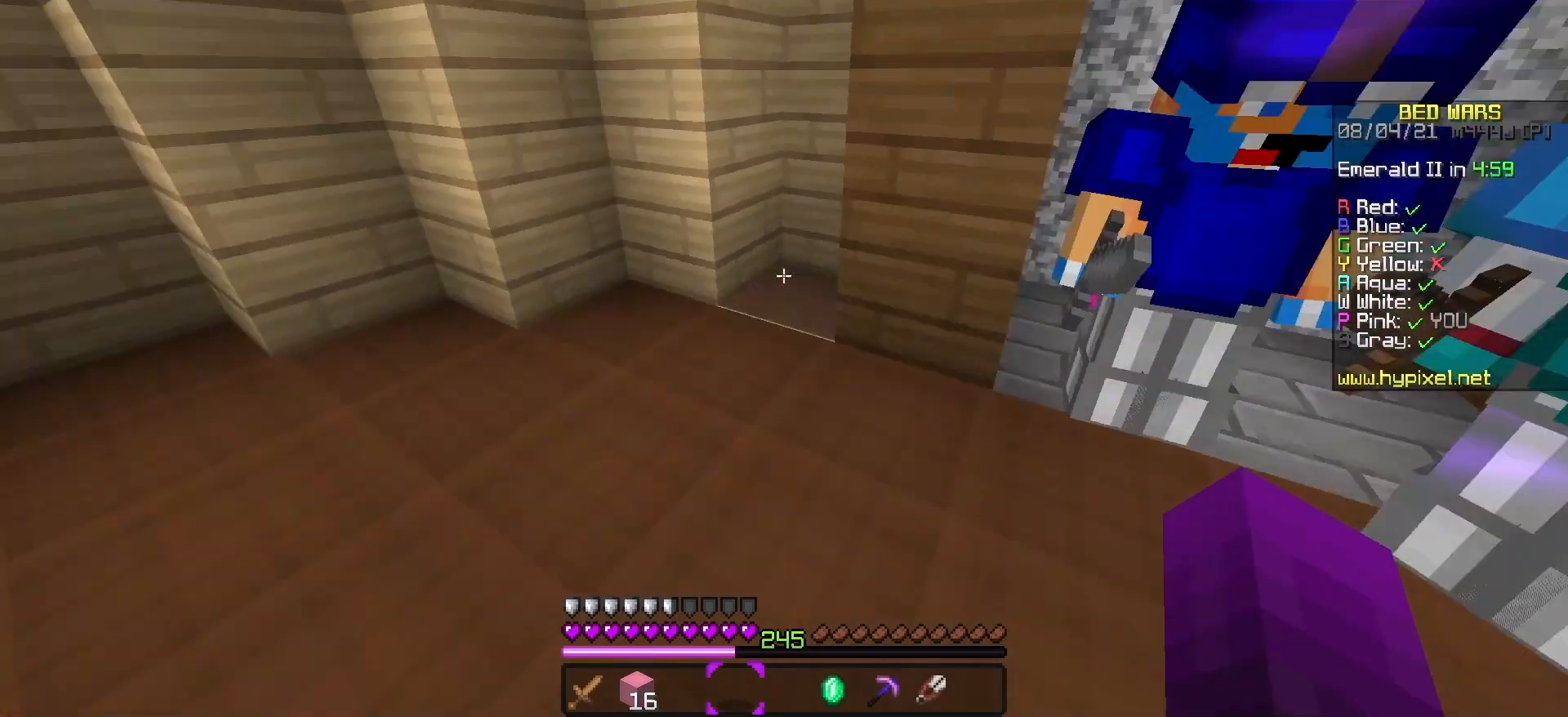
{"keys": ["w"], "events": [[117, "w", "down"]]}